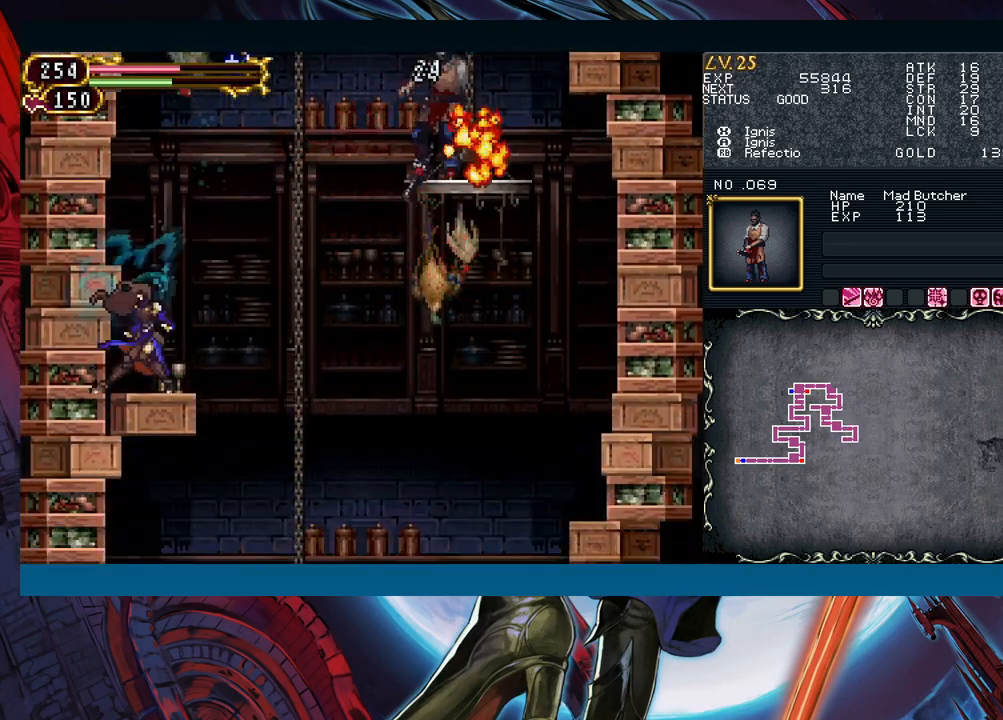
Gameplay with a controller (Xbox layout); each line is a JSON object with the inputs held at the frame after it. "events" lists button and stick changes between this image and that frame as [ms after this image, input, new state], when the widget could be followed in between. Not read: L2 L3 R2 R3 right_stick.
{"buttons": ["B"], "left_stick": "right", "events": [[50, "Y", "down"], [150, "Y", "up"], [183, "B", "down"]]}
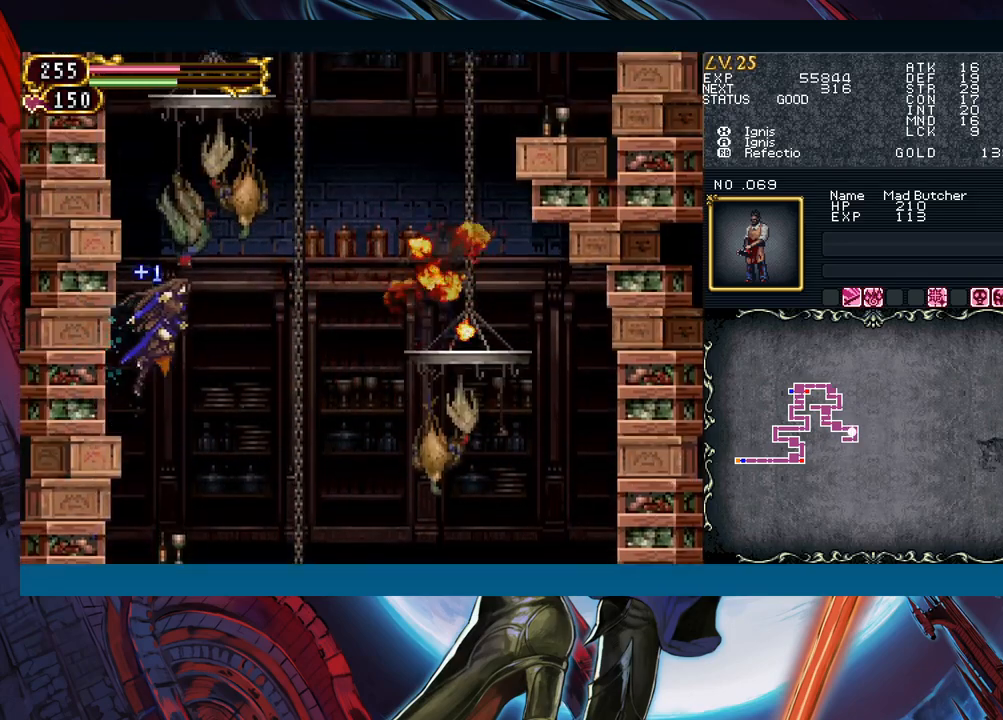
{"buttons": ["B"], "left_stick": "right", "events": [[267, "B", "up"], [333, "B", "down"]]}
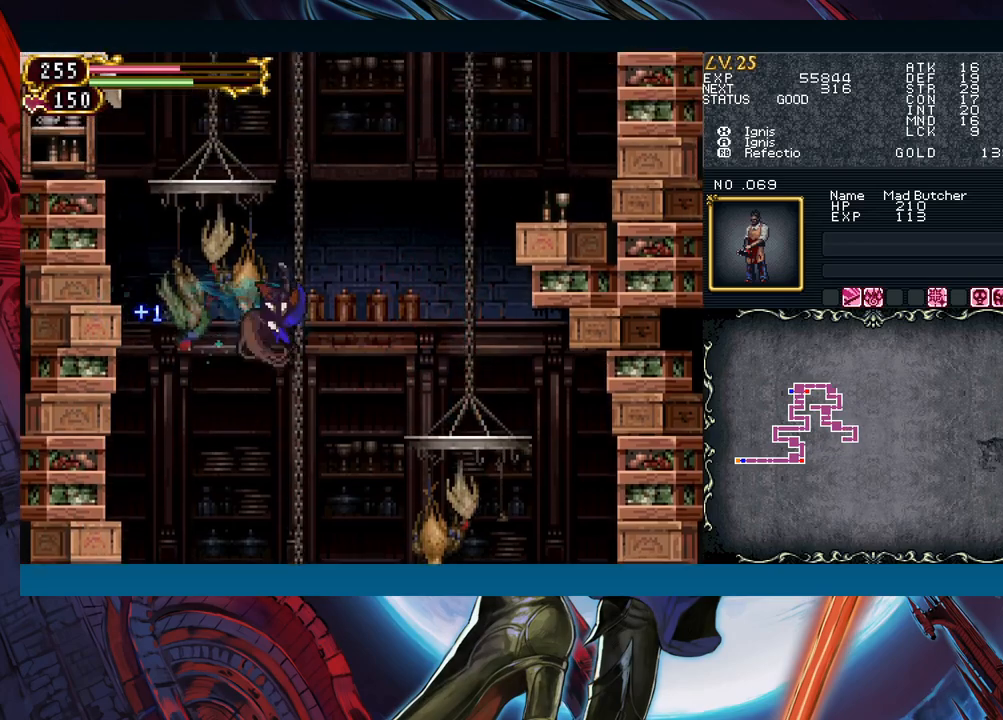
{"buttons": [], "left_stick": "right", "events": [[483, "B", "up"]]}
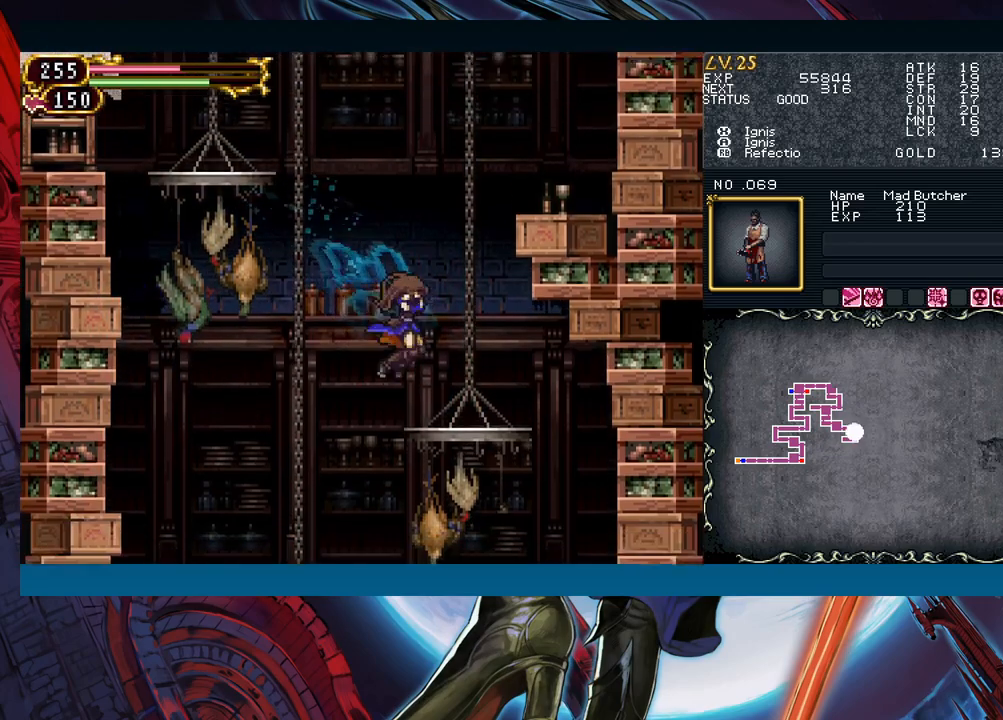
{"buttons": ["B"], "left_stick": "left", "events": [[167, "B", "down"], [167, "left_stick", "left"], [433, "B", "up"], [500, "B", "down"]]}
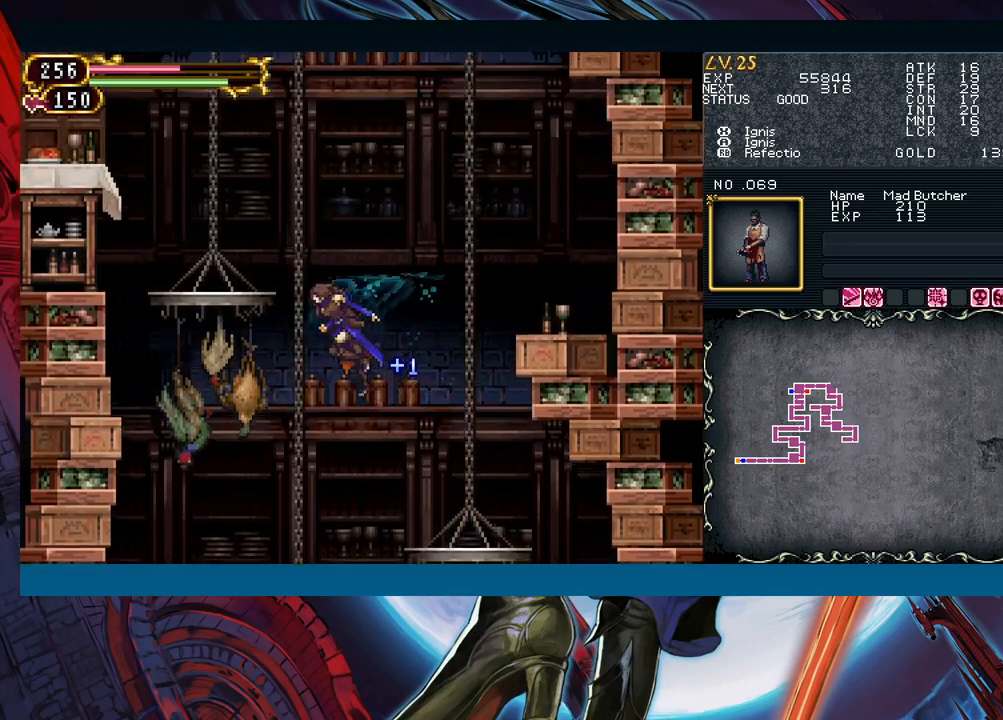
{"buttons": [], "left_stick": "left", "events": [[350, "B", "up"]]}
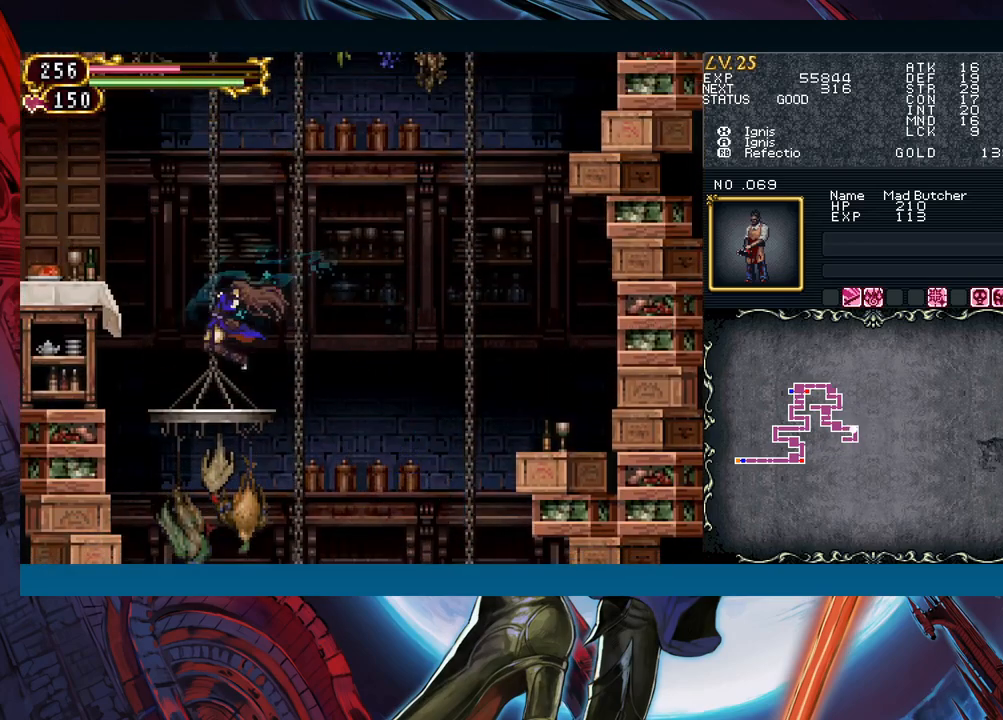
{"buttons": [], "left_stick": "left", "events": [[33, "left_stick", "center"], [117, "left_stick", "left"], [150, "B", "down"], [467, "B", "up"]]}
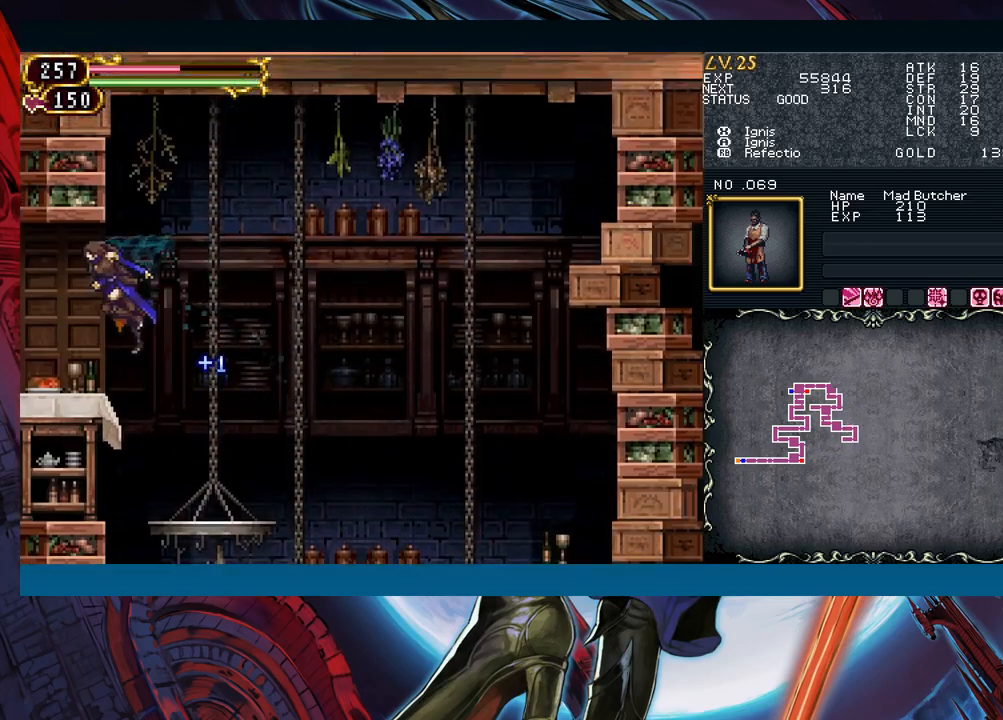
{"buttons": [], "left_stick": "left", "events": [[233, "left_stick", "right"], [267, "Y", "down"], [300, "B", "down"], [317, "Y", "up"], [333, "left_stick", "left"], [367, "B", "up"]]}
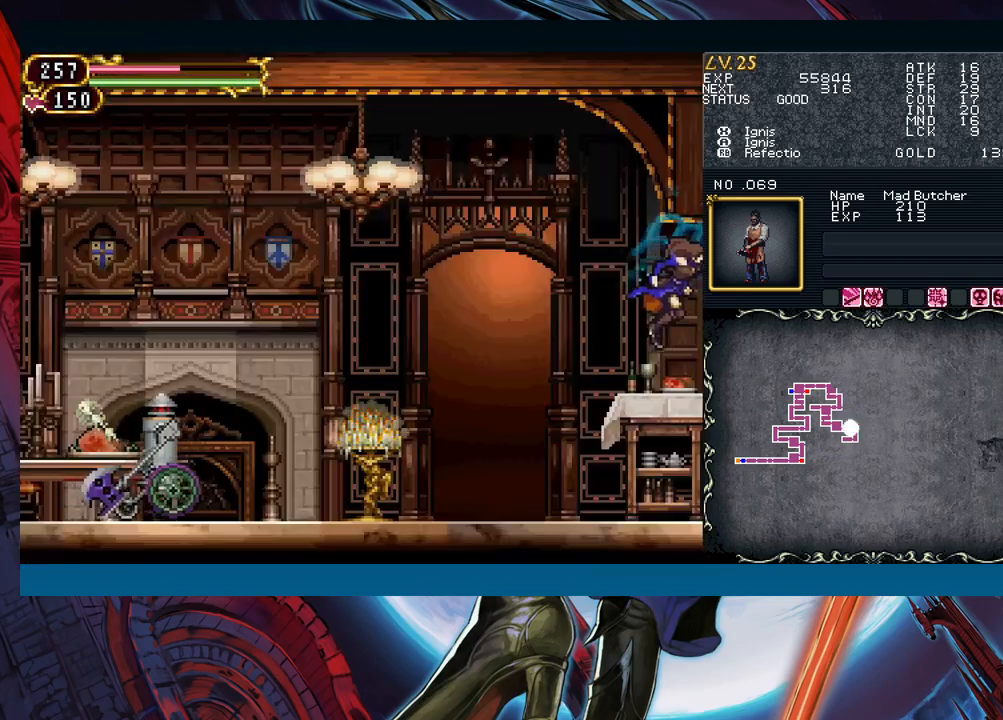
{"buttons": [], "left_stick": "center", "events": [[300, "left_stick", "right"], [367, "left_stick", "center"]]}
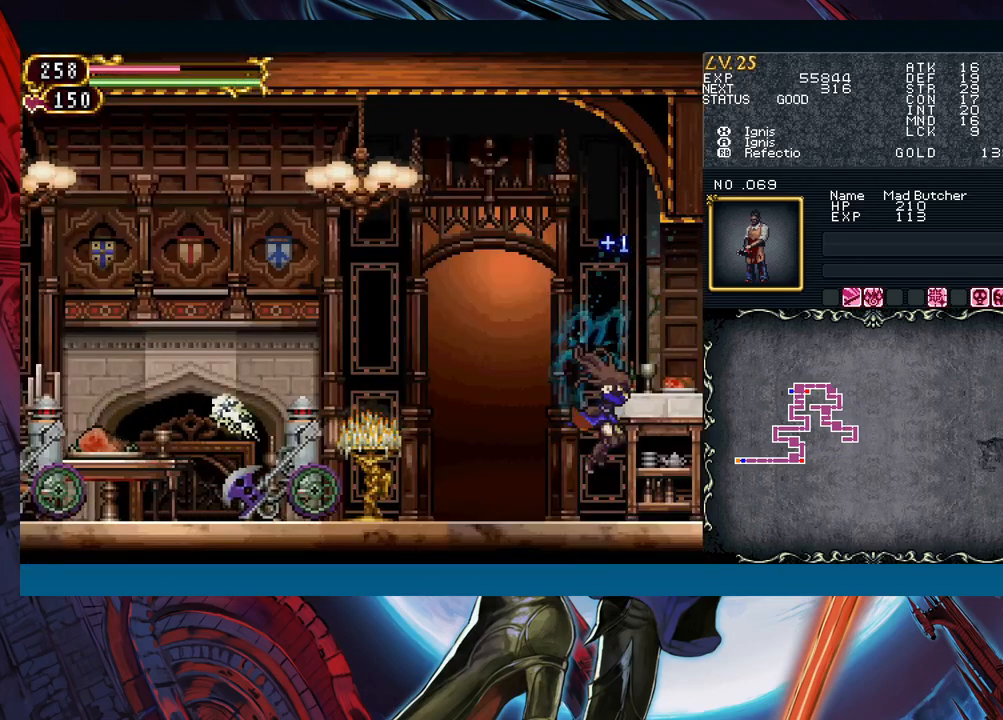
{"buttons": ["B"], "left_stick": "left", "events": [[183, "B", "down"], [200, "left_stick", "left"]]}
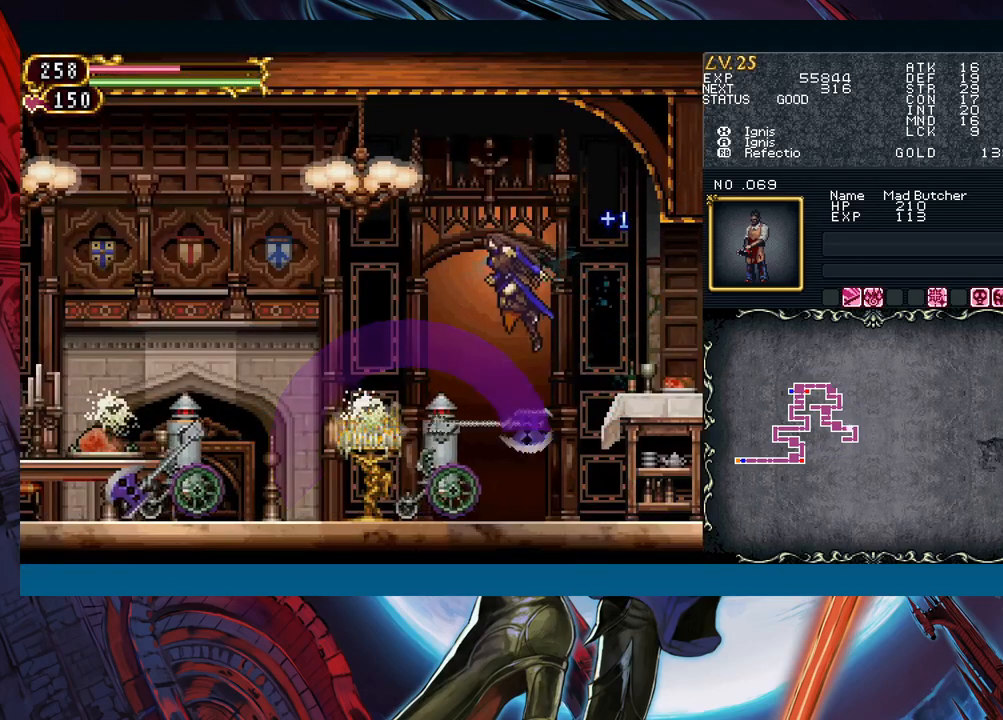
{"buttons": ["B"], "left_stick": "left", "events": [[283, "B", "up"], [367, "B", "down"]]}
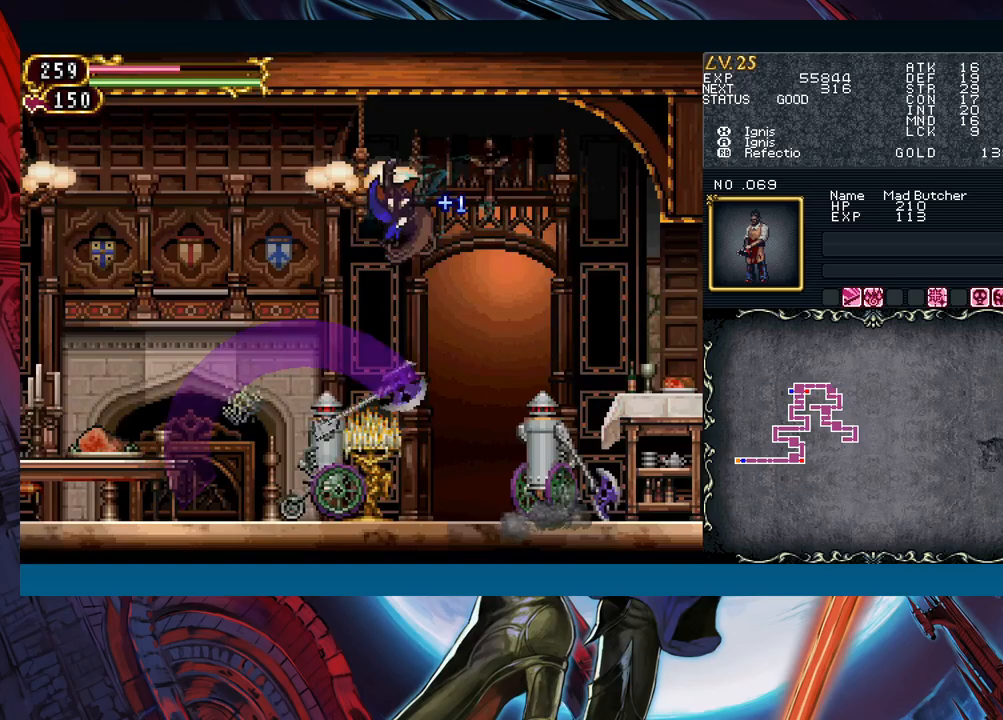
{"buttons": [], "left_stick": "left", "events": [[33, "B", "up"]]}
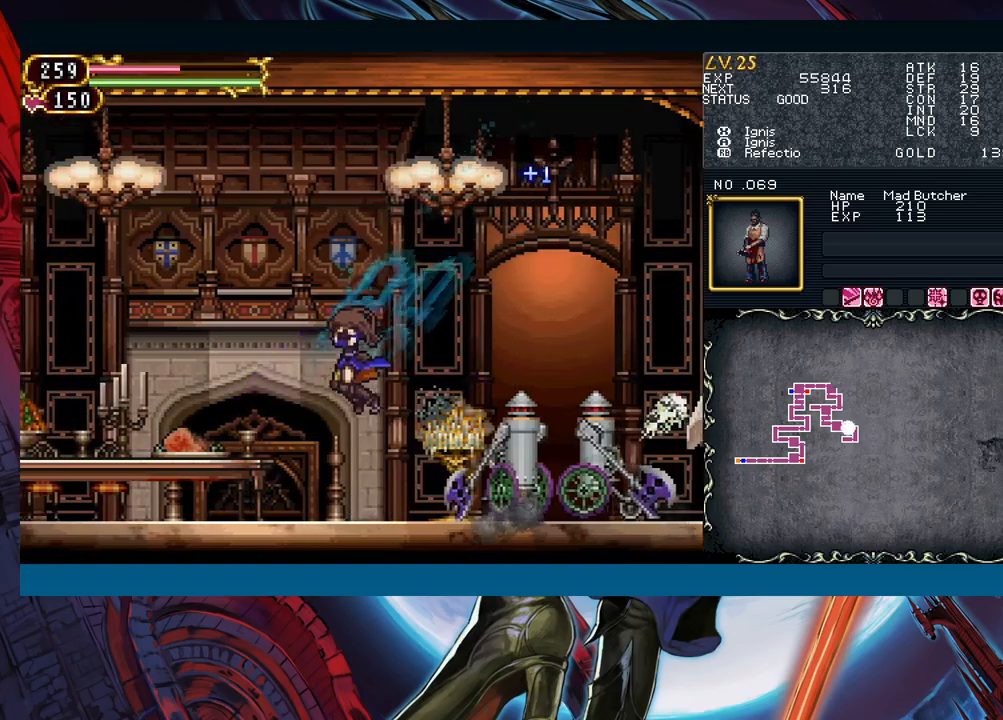
{"buttons": ["B"], "left_stick": "left", "events": [[383, "B", "down"]]}
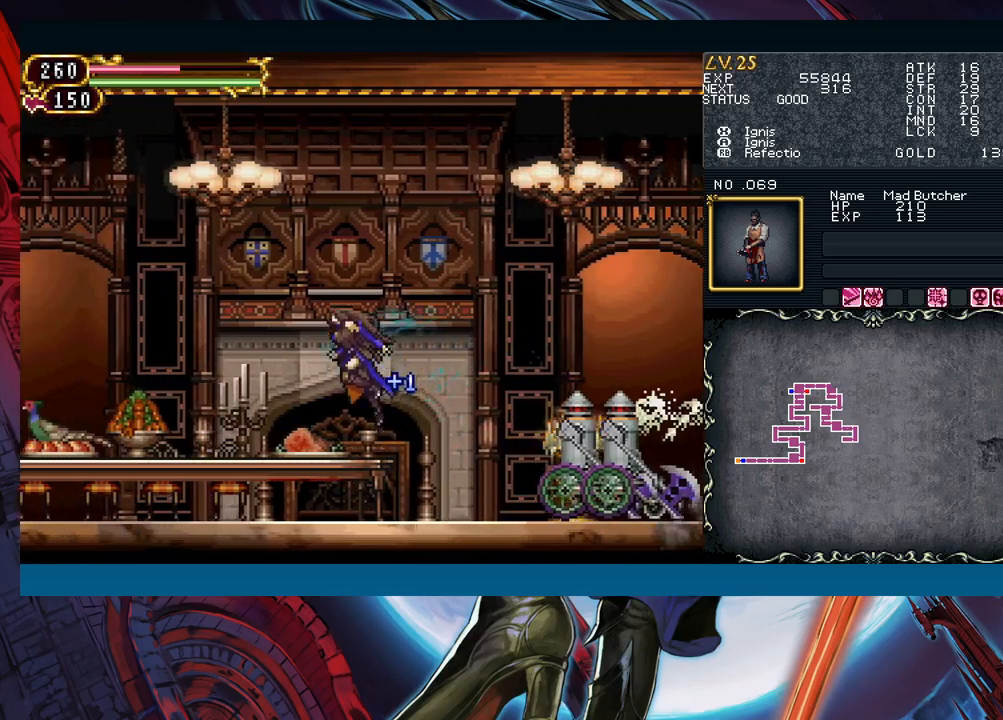
{"buttons": ["B"], "left_stick": "right", "events": [[267, "B", "up"], [300, "left_stick", "right"], [383, "B", "down"]]}
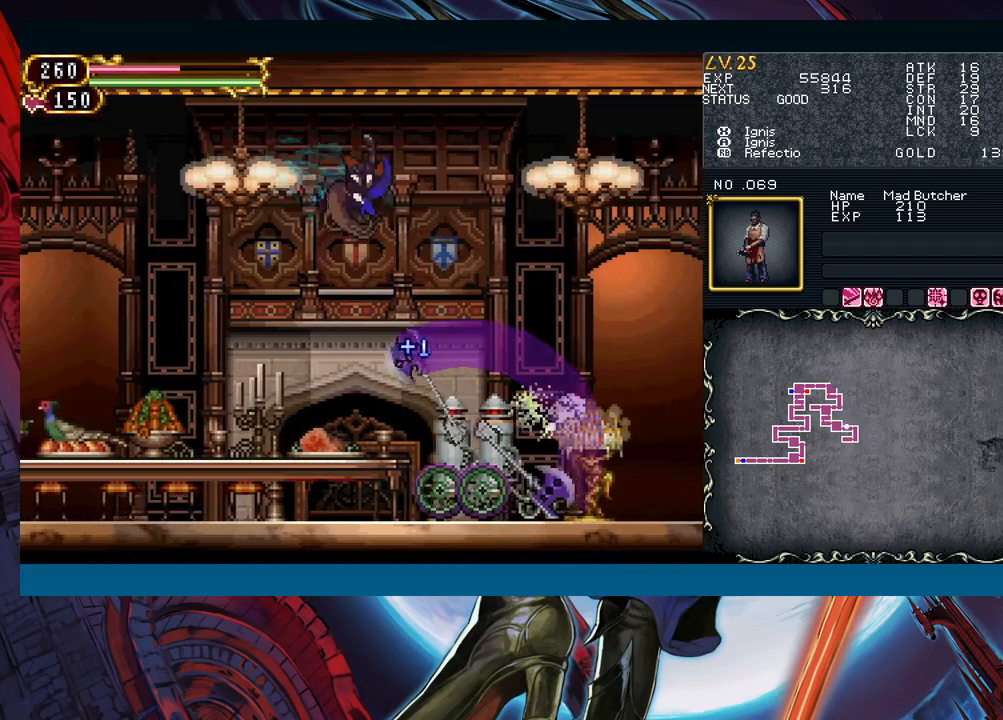
{"buttons": [], "left_stick": "right", "events": [[50, "B", "up"]]}
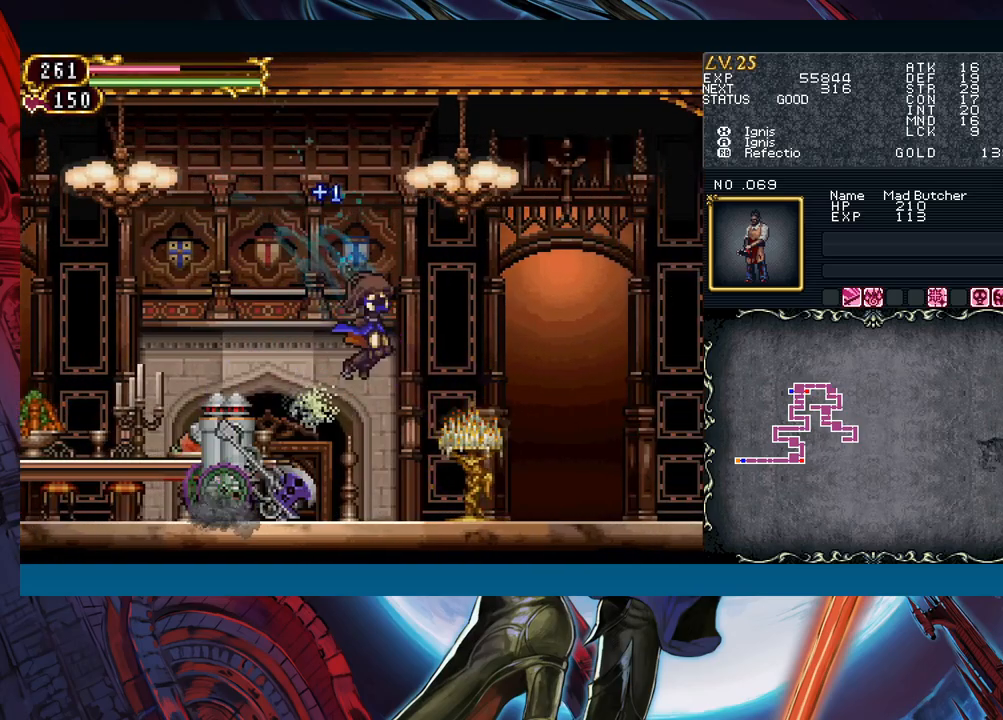
{"buttons": [], "left_stick": "center", "events": [[100, "left_stick", "left"], [200, "X", "down"], [250, "left_stick", "center"], [283, "X", "up"], [383, "A", "down"], [467, "A", "up"]]}
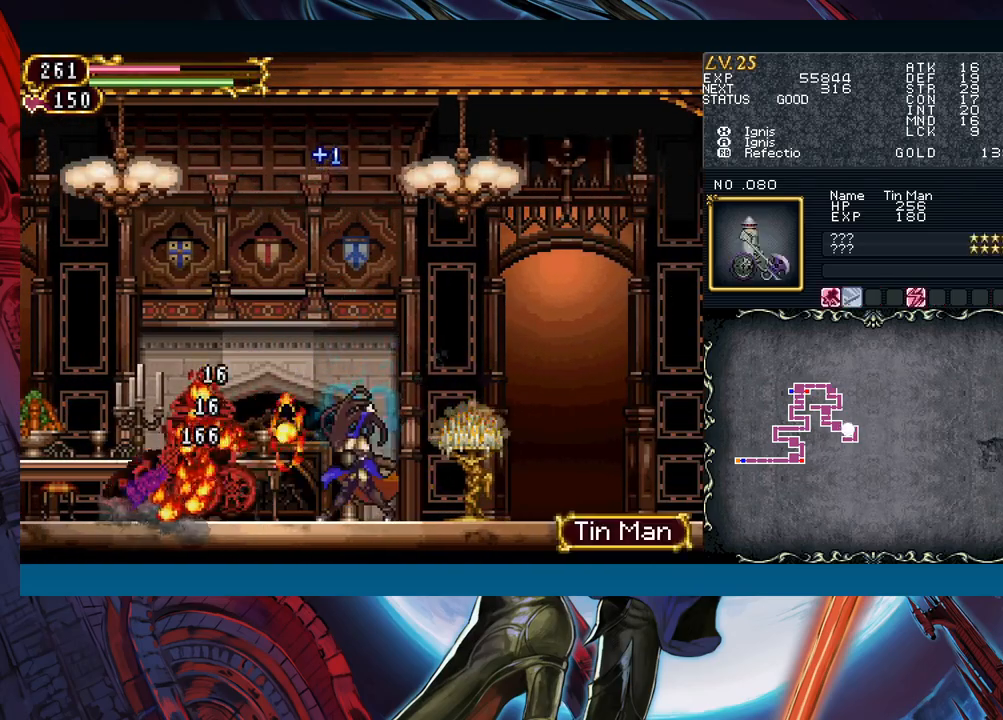
{"buttons": [], "left_stick": "left", "events": [[67, "Y", "down"], [117, "B", "down"], [133, "Y", "up"], [283, "left_stick", "left"], [467, "B", "up"]]}
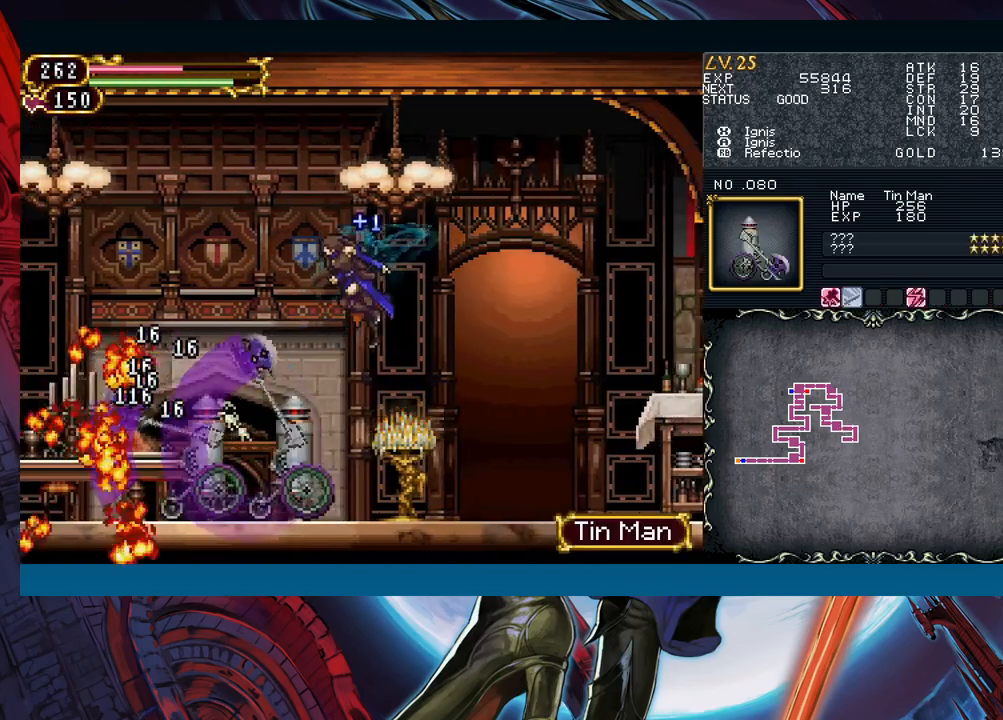
{"buttons": [], "left_stick": "left", "events": [[33, "B", "down"], [133, "B", "up"]]}
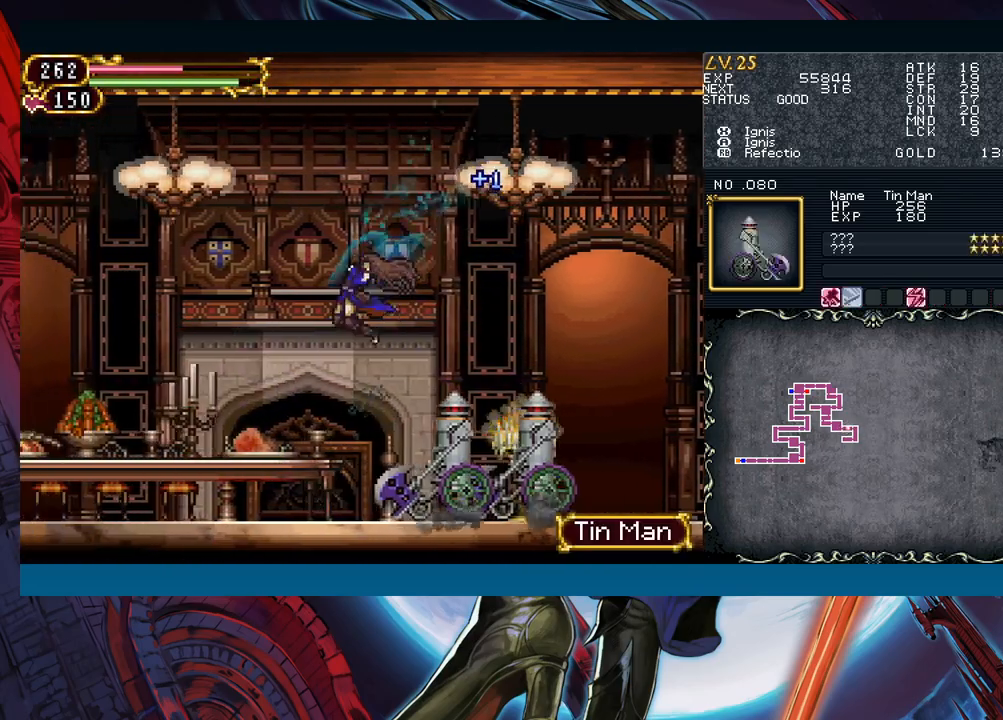
{"buttons": [], "left_stick": "center", "events": [[133, "left_stick", "right"], [217, "left_stick", "center"], [233, "X", "down"], [333, "X", "up"], [433, "A", "down"], [500, "A", "up"]]}
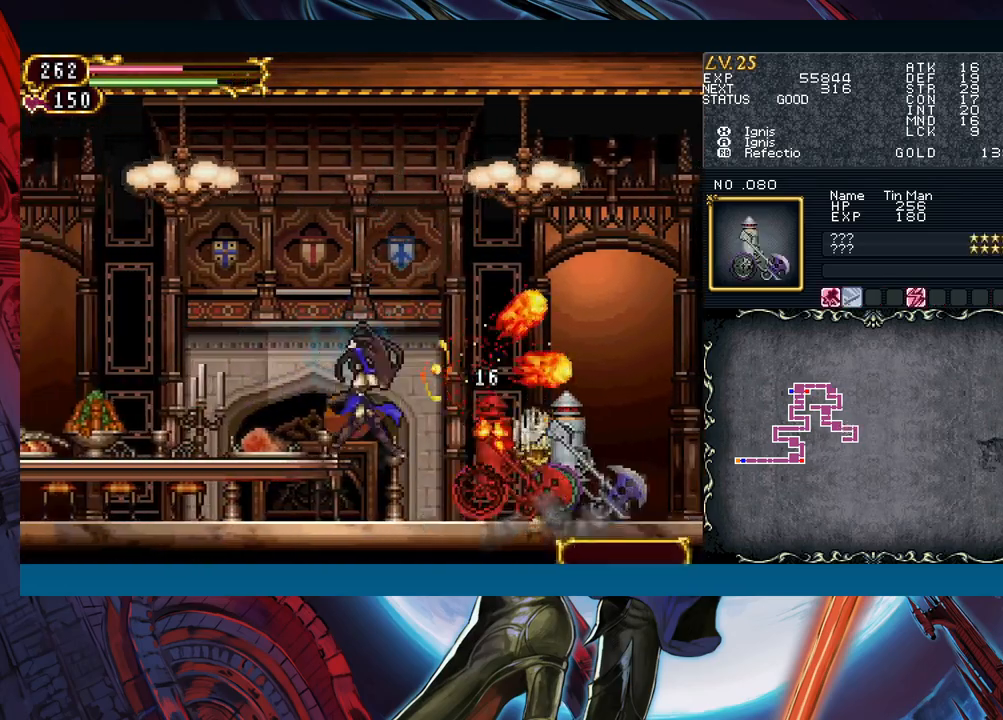
{"buttons": [], "left_stick": "right", "events": [[100, "Y", "down"], [150, "B", "down"], [150, "Y", "up"], [183, "left_stick", "left"], [367, "left_stick", "right"], [450, "B", "up"]]}
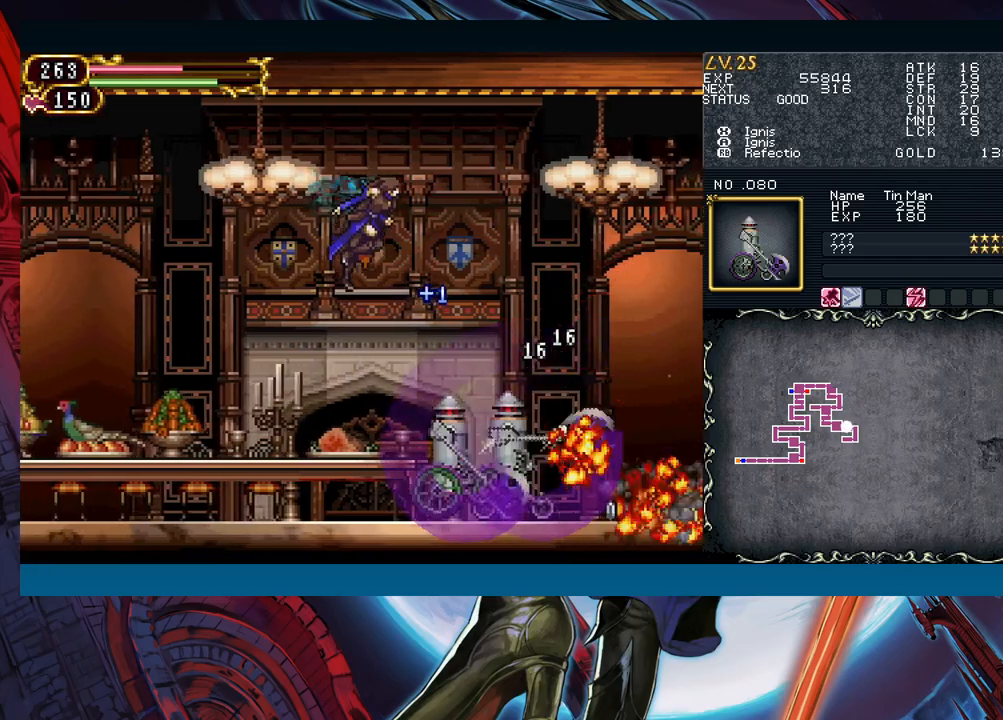
{"buttons": [], "left_stick": "right", "events": [[150, "B", "down"], [250, "B", "up"]]}
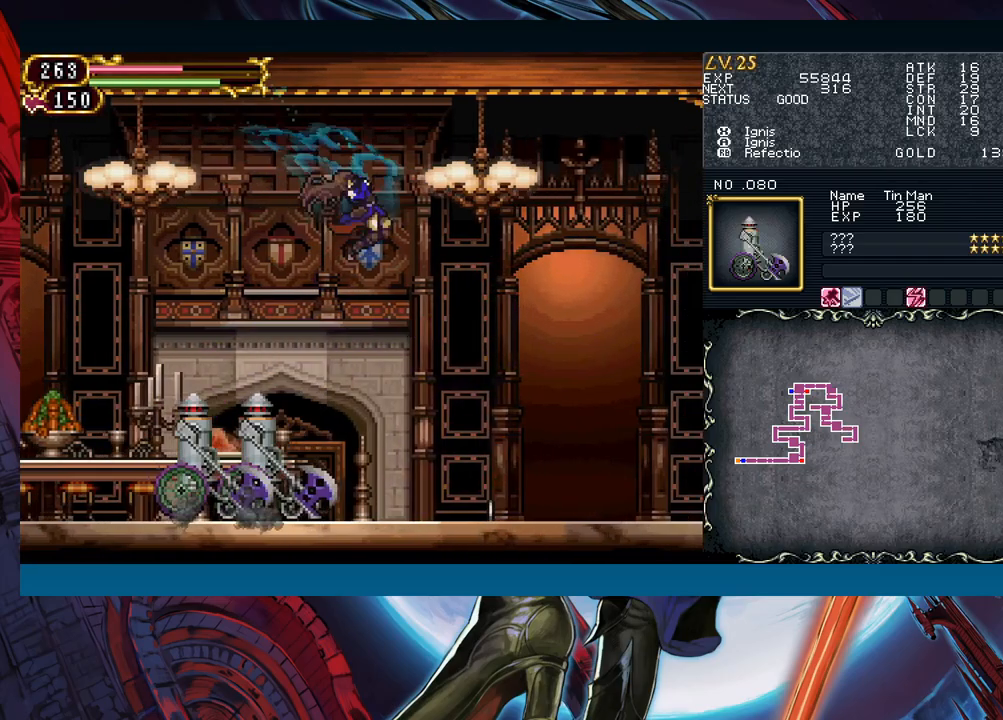
{"buttons": ["X"], "left_stick": "center", "events": [[300, "left_stick", "left"], [433, "X", "down"], [467, "left_stick", "center"]]}
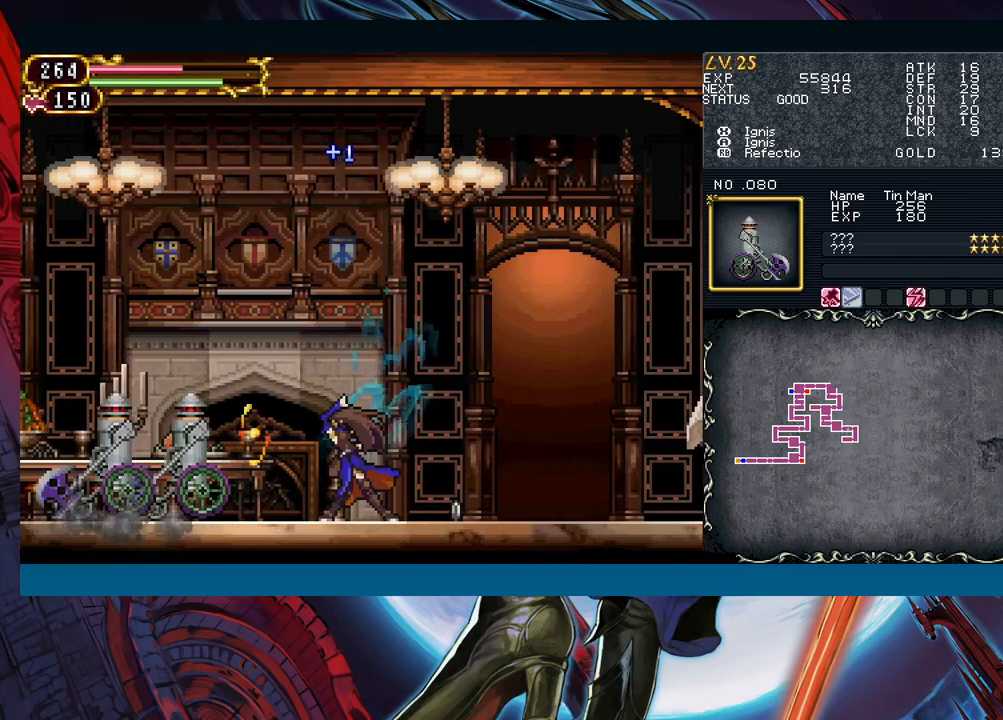
{"buttons": ["B"], "left_stick": "center", "events": [[33, "X", "up"], [100, "A", "down"], [167, "A", "up"], [250, "Y", "down"], [333, "B", "down"], [350, "Y", "up"]]}
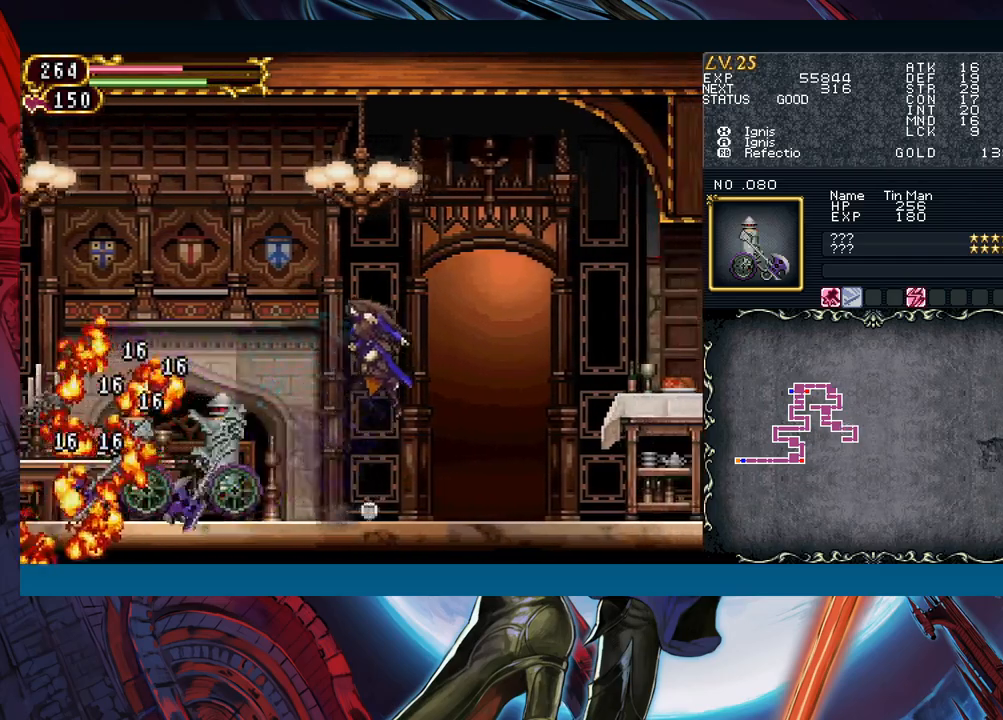
{"buttons": ["B"], "left_stick": "left", "events": [[50, "left_stick", "left"], [233, "B", "up"], [417, "B", "down"]]}
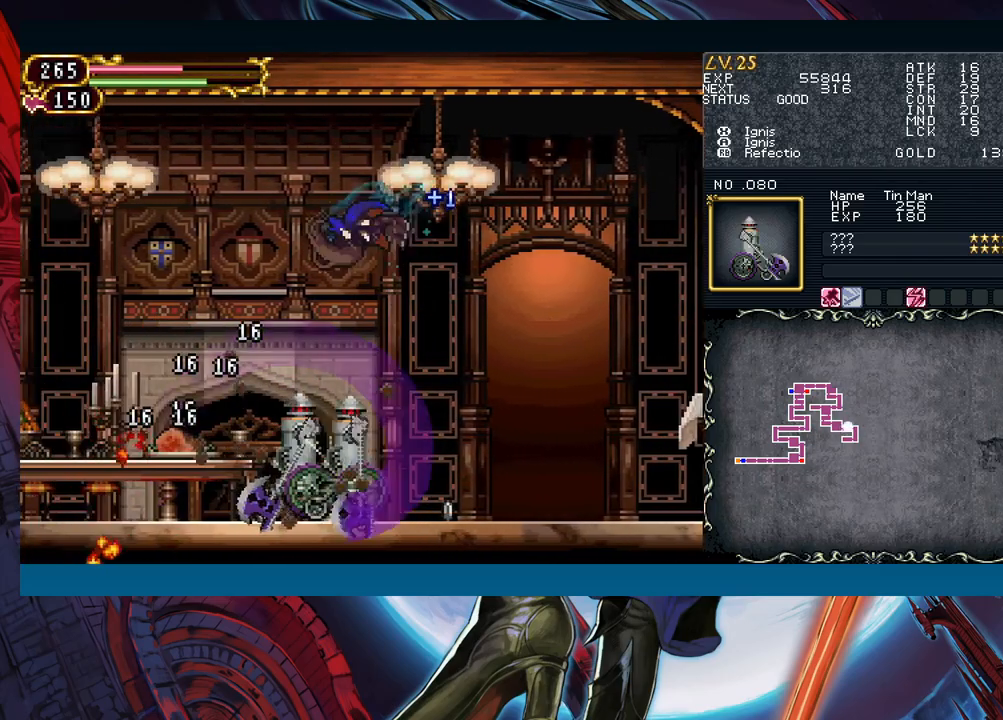
{"buttons": [], "left_stick": "left", "events": [[117, "B", "up"]]}
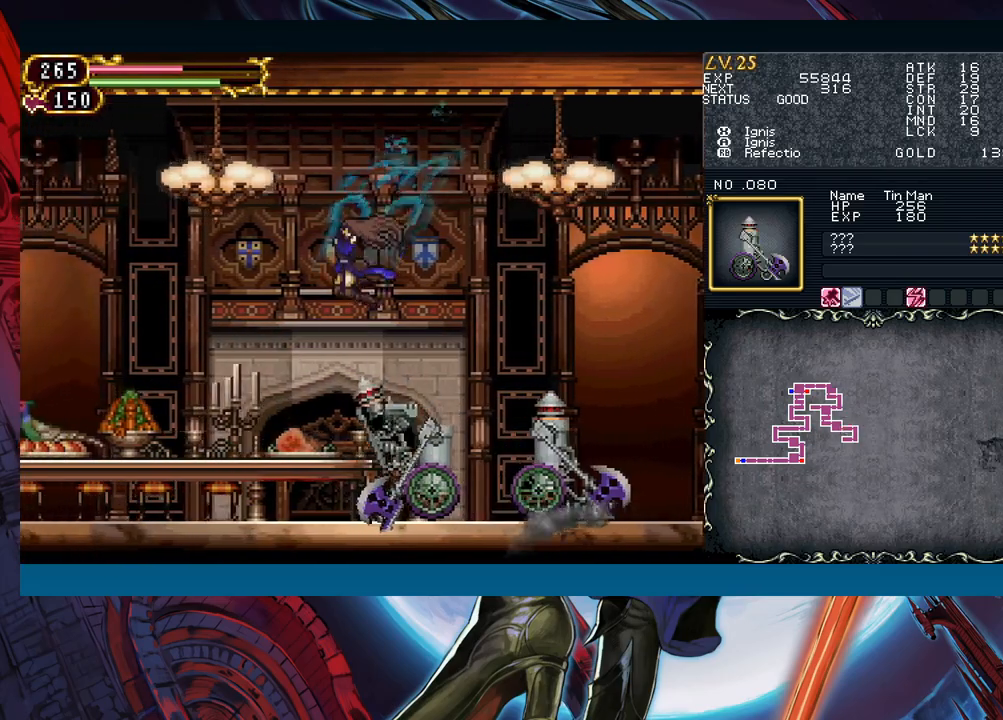
{"buttons": [], "left_stick": "left", "events": []}
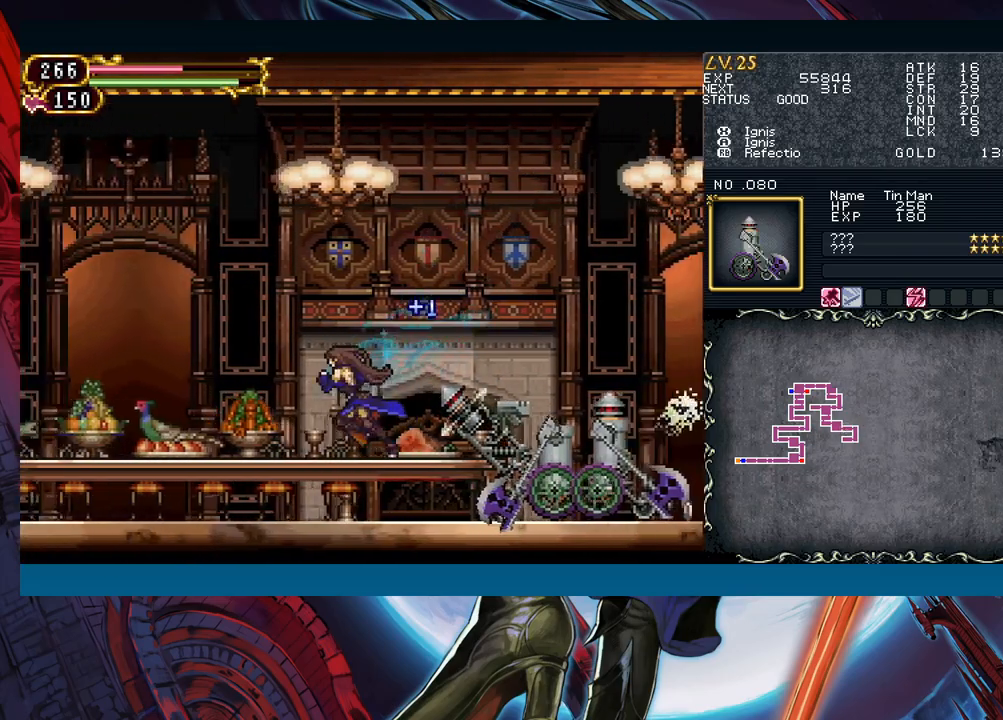
{"buttons": [], "left_stick": "center", "events": [[500, "left_stick", "center"]]}
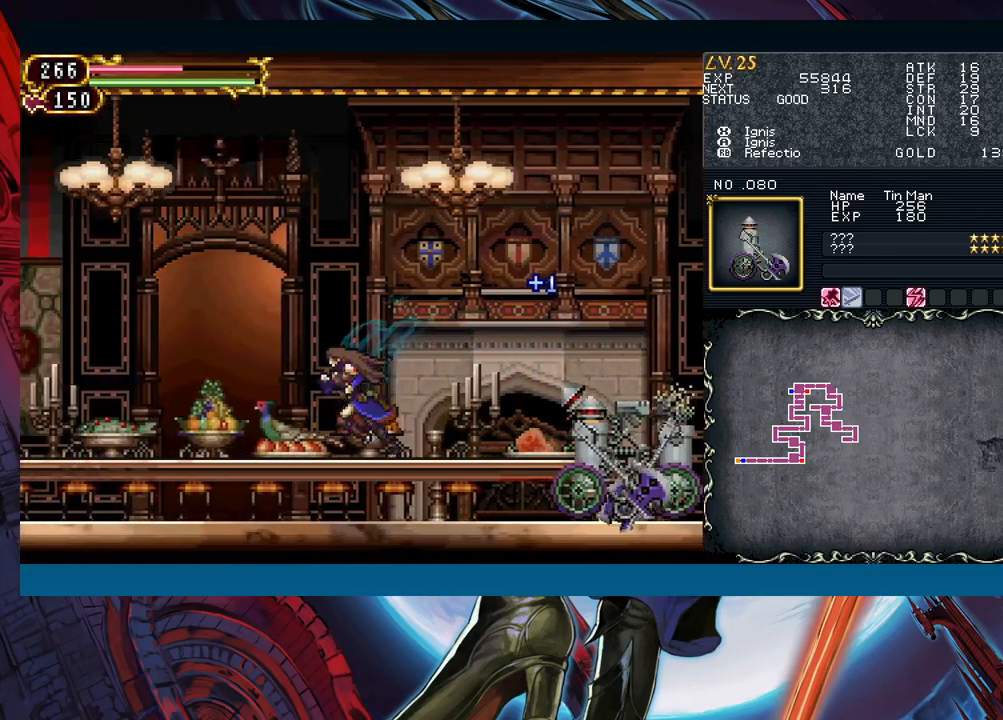
{"buttons": [], "left_stick": "right", "events": [[33, "left_stick", "right"], [67, "B", "down"], [317, "B", "up"]]}
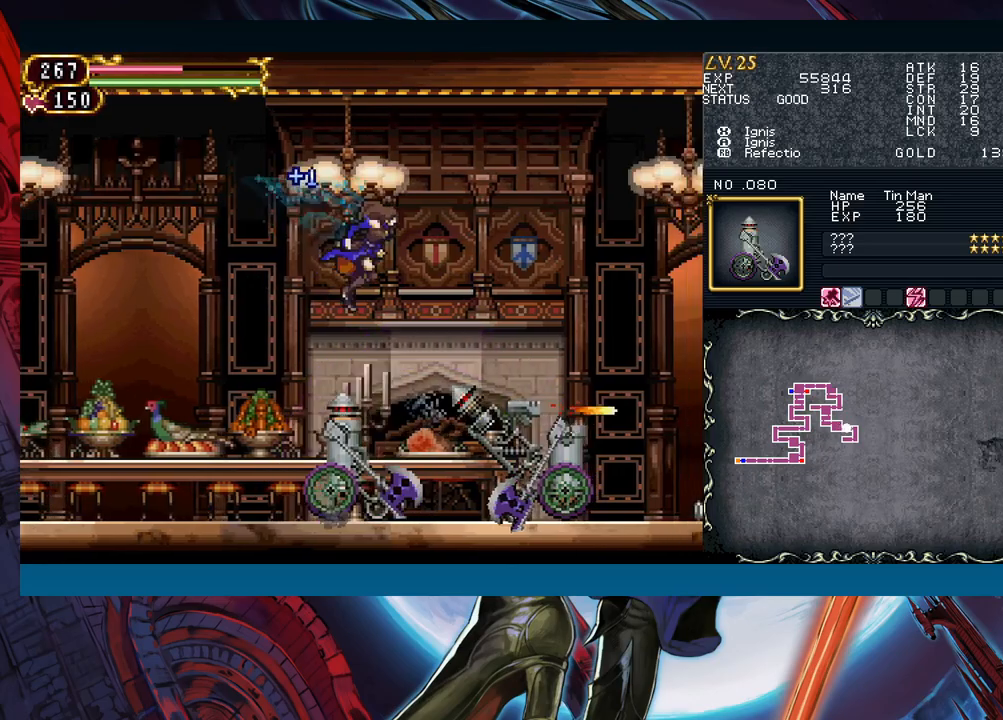
{"buttons": [], "left_stick": "left", "events": [[133, "left_stick", "center"], [317, "left_stick", "right"], [483, "left_stick", "left"]]}
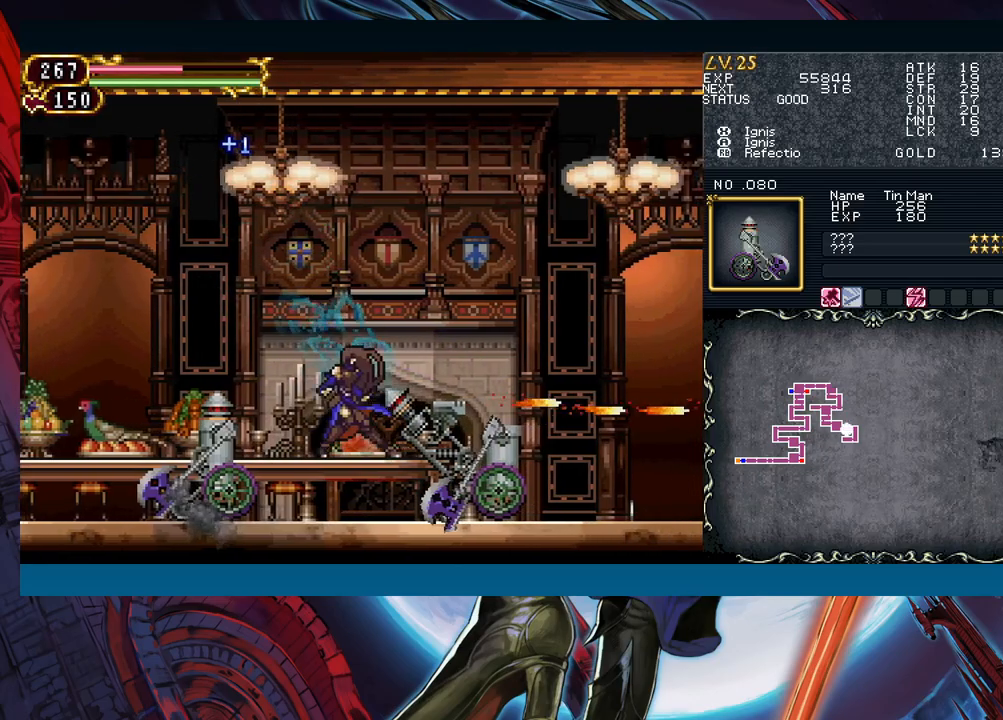
{"buttons": [], "left_stick": "left", "events": [[17, "B", "down"], [333, "B", "up"]]}
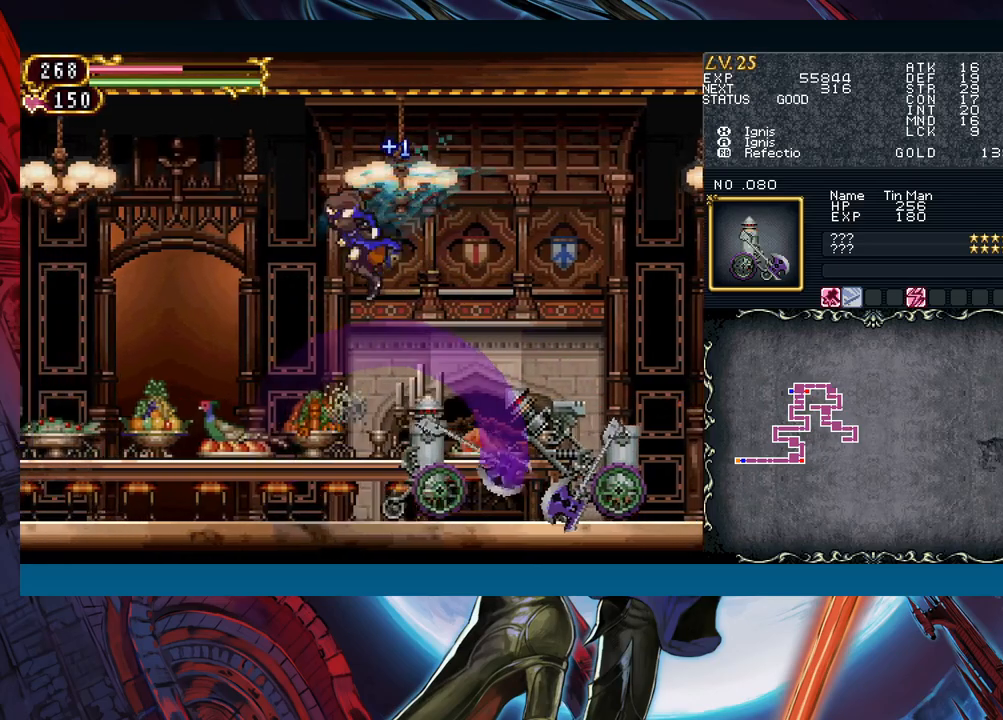
{"buttons": [], "left_stick": "down", "events": [[150, "left_stick", "right"], [267, "left_stick", "down"], [333, "X", "down"], [433, "X", "up"]]}